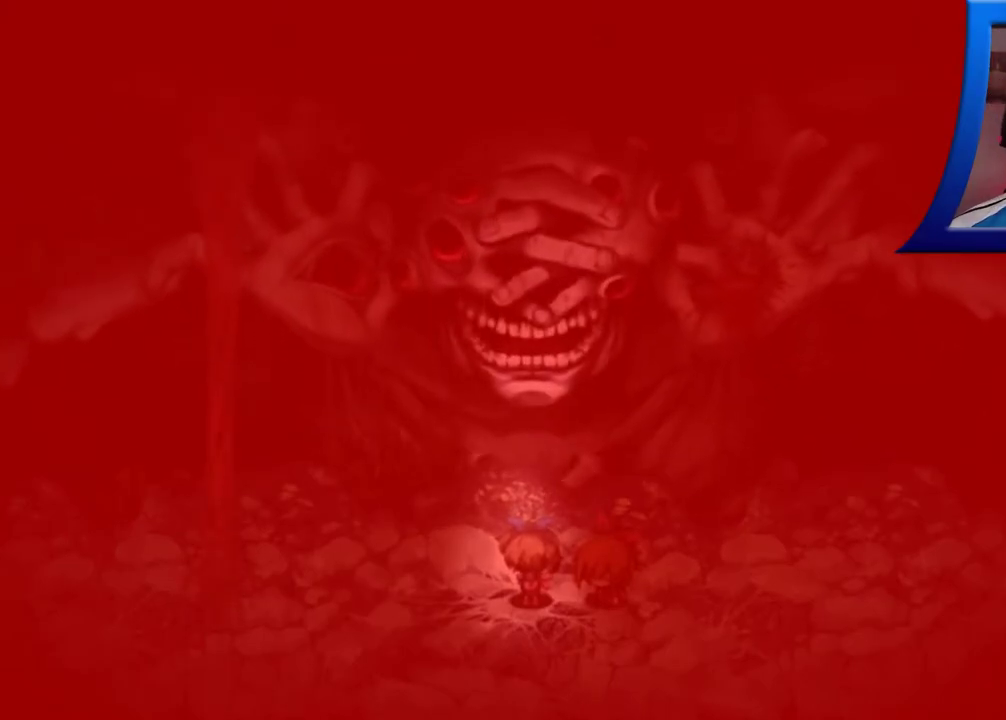
Gameplay with a controller (Xbox layout); each line is a JSON object with the inputs held at the frame after it. "events" lists button and stick changes between this image and that frame as [ms after this image, input, new state], when the widget could be followed in between. Not read: L3 R3.
{"buttons": [], "left_stick": "center", "right_stick": "center", "events": []}
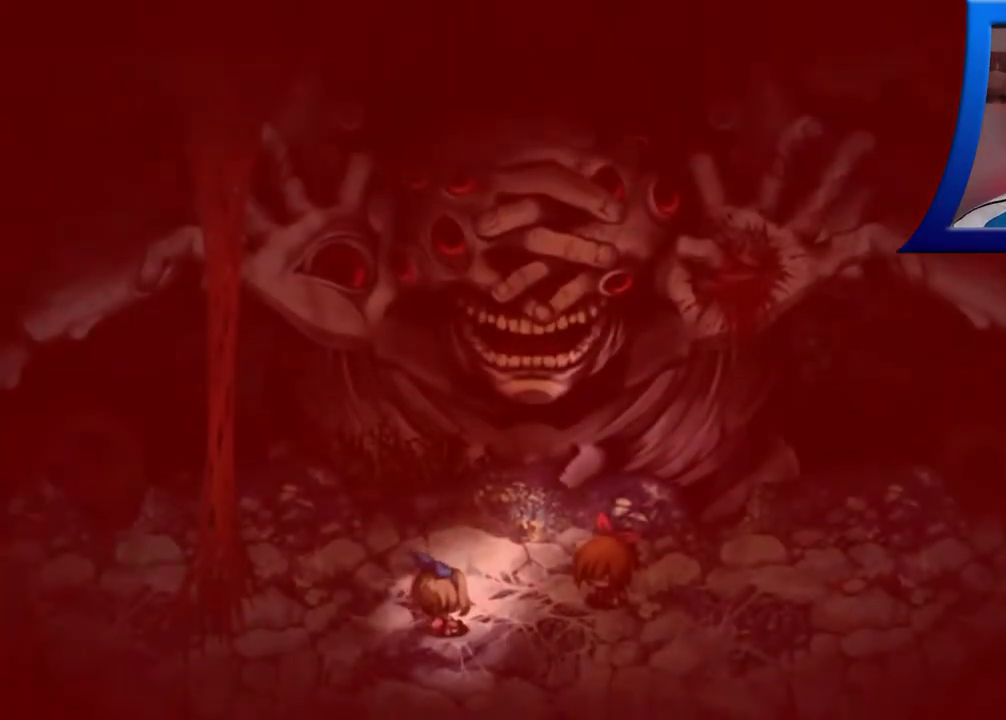
{"buttons": [], "left_stick": "center", "right_stick": "center", "events": []}
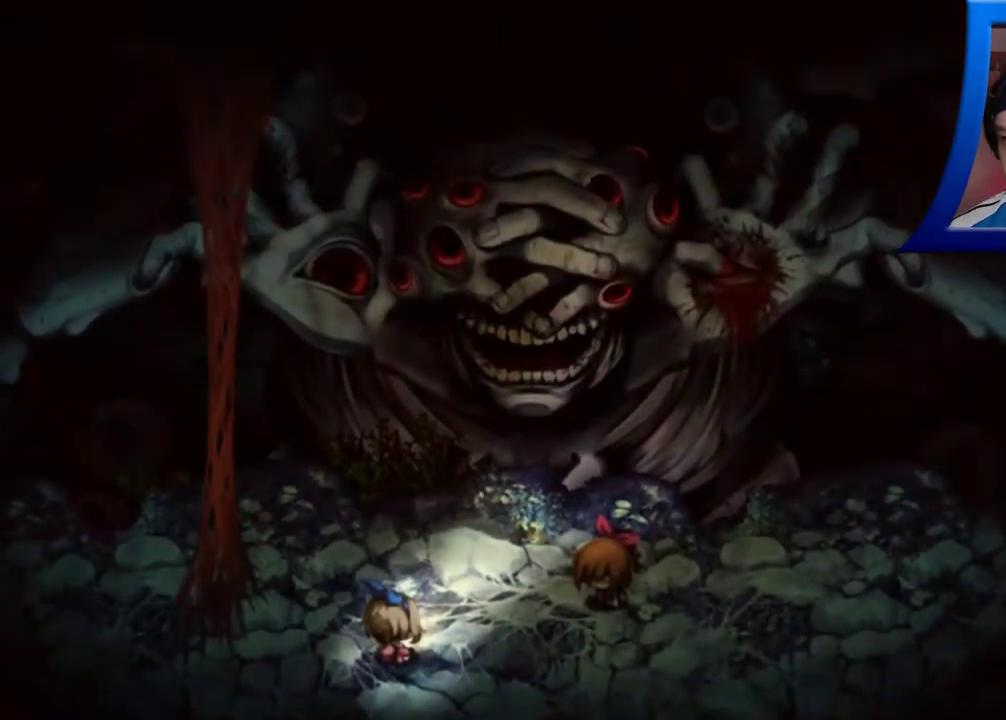
{"buttons": [], "left_stick": "up-left", "right_stick": "center", "events": [[500, "left_stick", "up-left"]]}
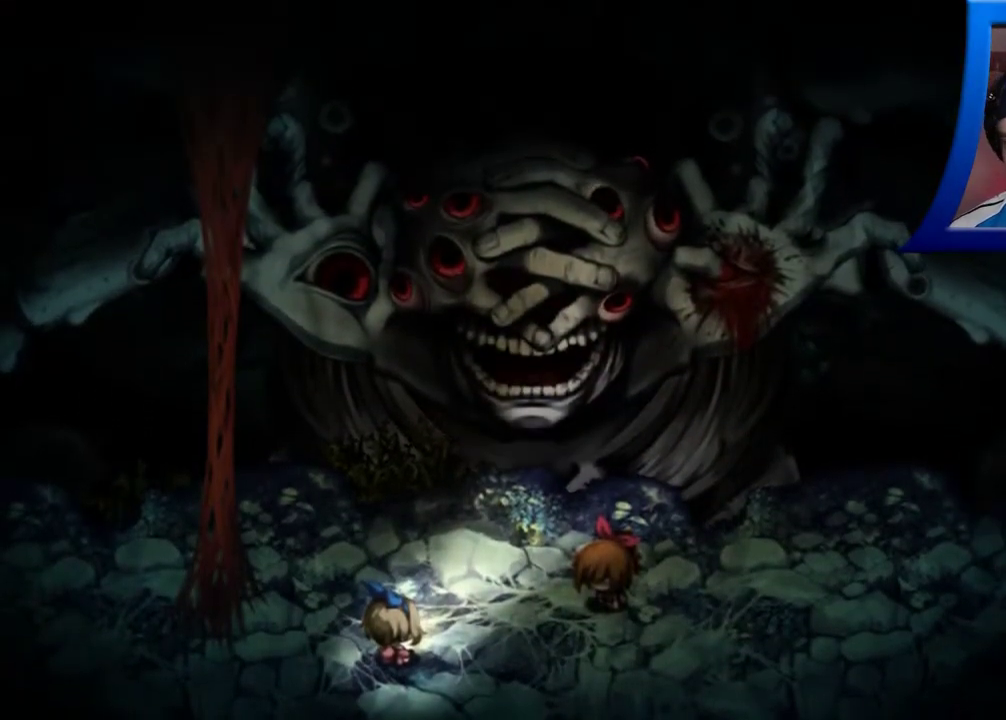
{"buttons": [], "left_stick": "up-left", "right_stick": "center", "events": []}
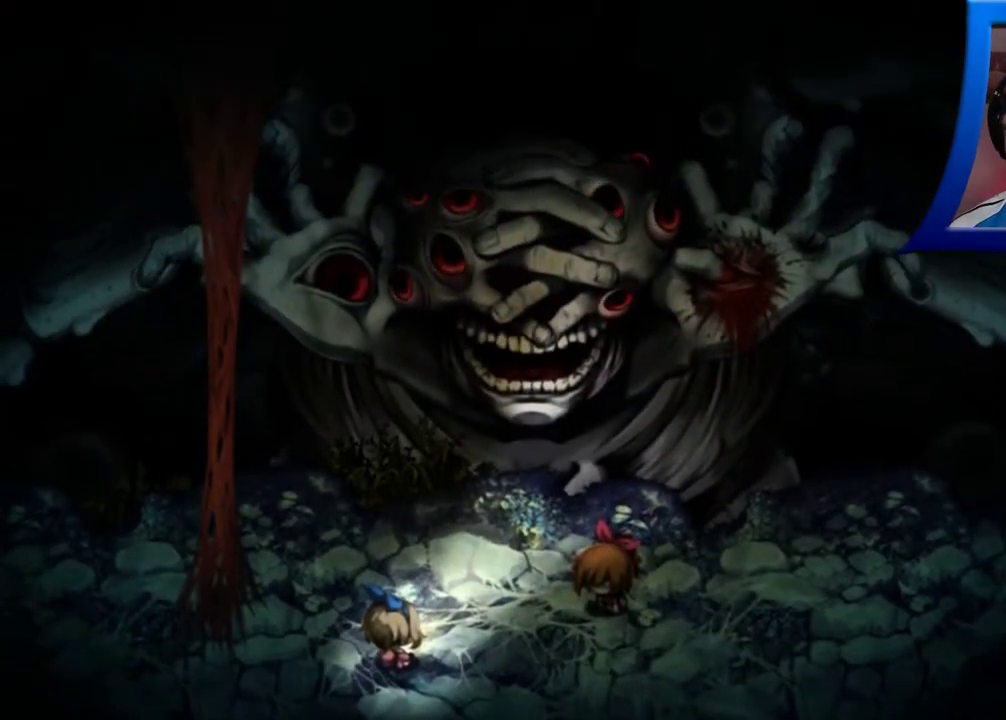
{"buttons": [], "left_stick": "up-left", "right_stick": "center", "events": [[33, "left_stick", "center"], [283, "left_stick", "up-left"]]}
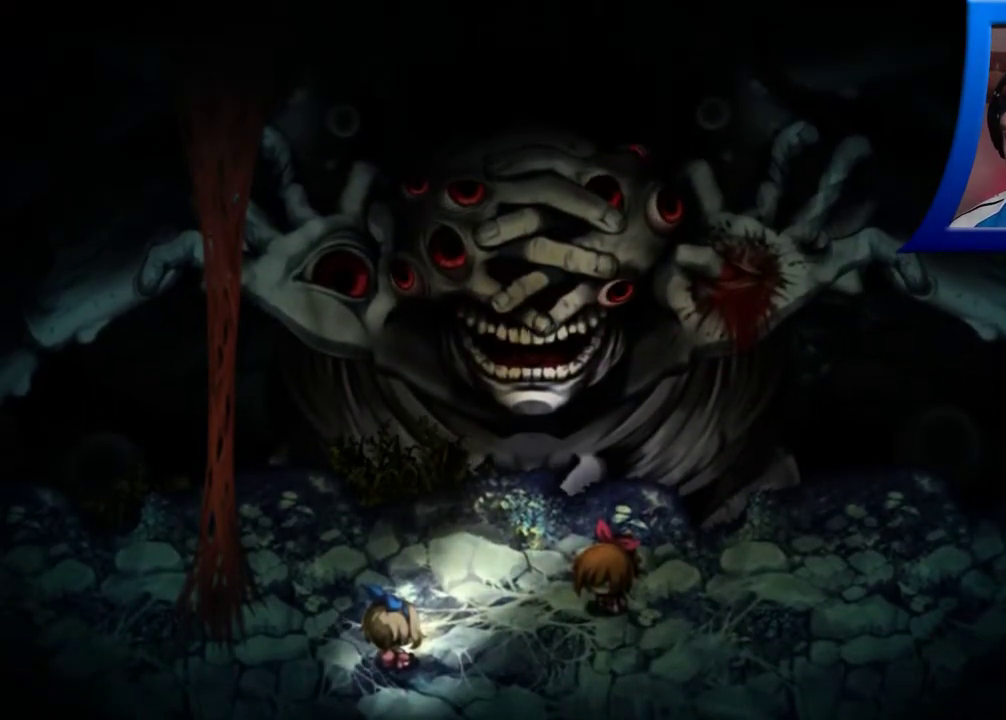
{"buttons": [], "left_stick": "left", "right_stick": "center", "events": [[250, "left_stick", "left"]]}
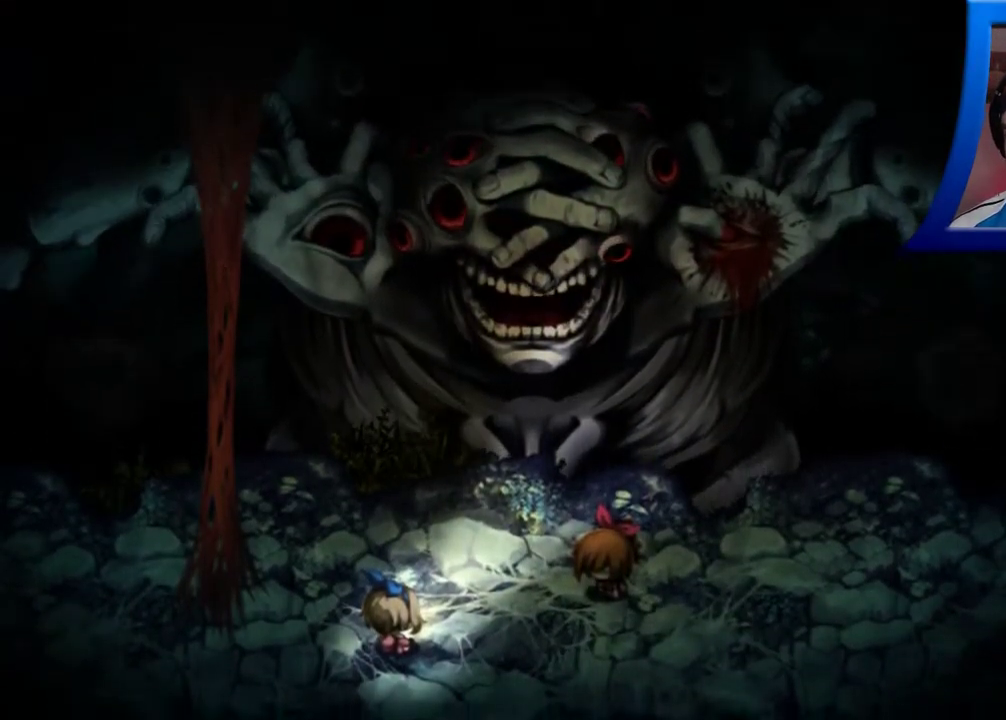
{"buttons": [], "left_stick": "up-left", "right_stick": "center", "events": [[33, "left_stick", "down-left"], [133, "left_stick", "center"], [450, "left_stick", "up-left"]]}
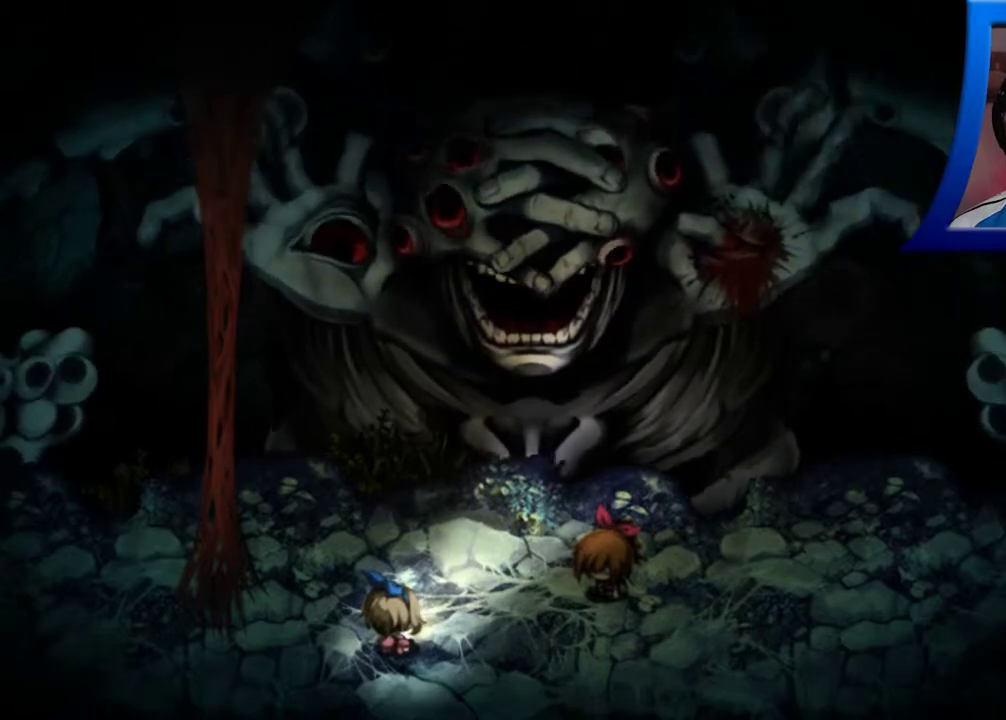
{"buttons": [], "left_stick": "up-left", "right_stick": "center", "events": []}
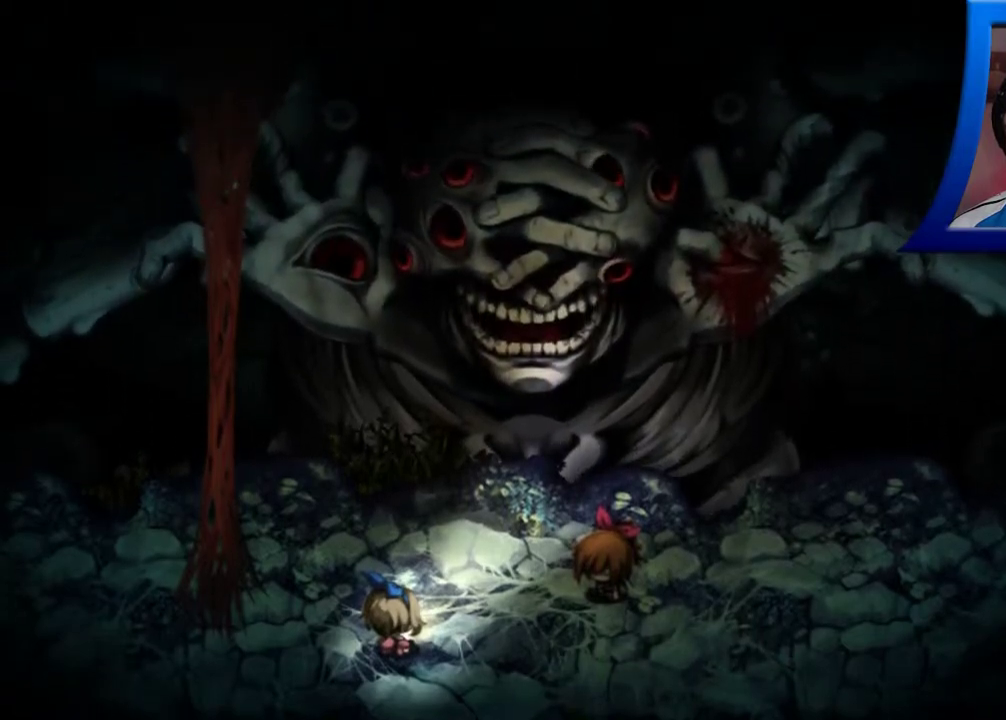
{"buttons": [], "left_stick": "center", "right_stick": "center", "events": [[467, "left_stick", "center"]]}
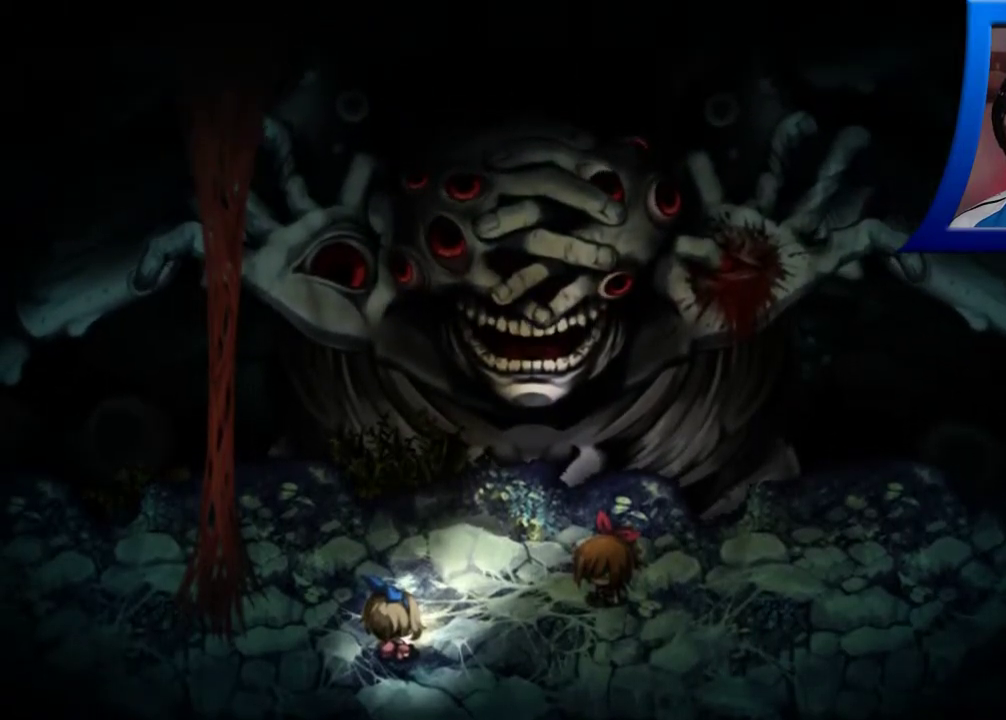
{"buttons": [], "left_stick": "up-left", "right_stick": "center", "events": [[300, "left_stick", "up-left"]]}
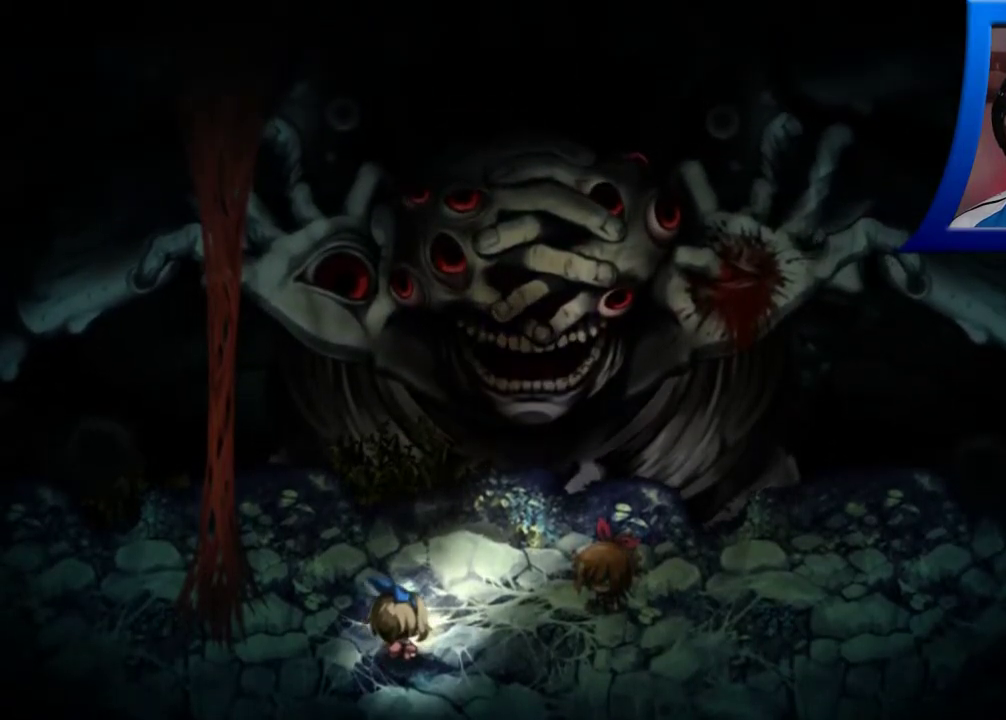
{"buttons": [], "left_stick": "up-left", "right_stick": "center", "events": []}
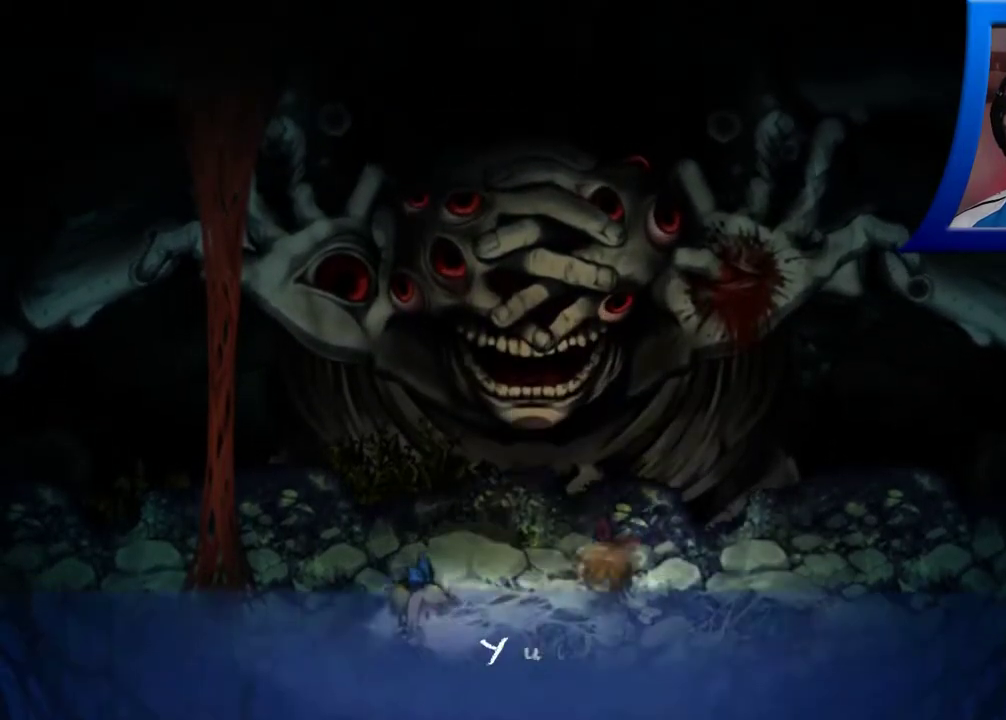
{"buttons": [], "left_stick": "center", "right_stick": "center", "events": [[417, "left_stick", "center"]]}
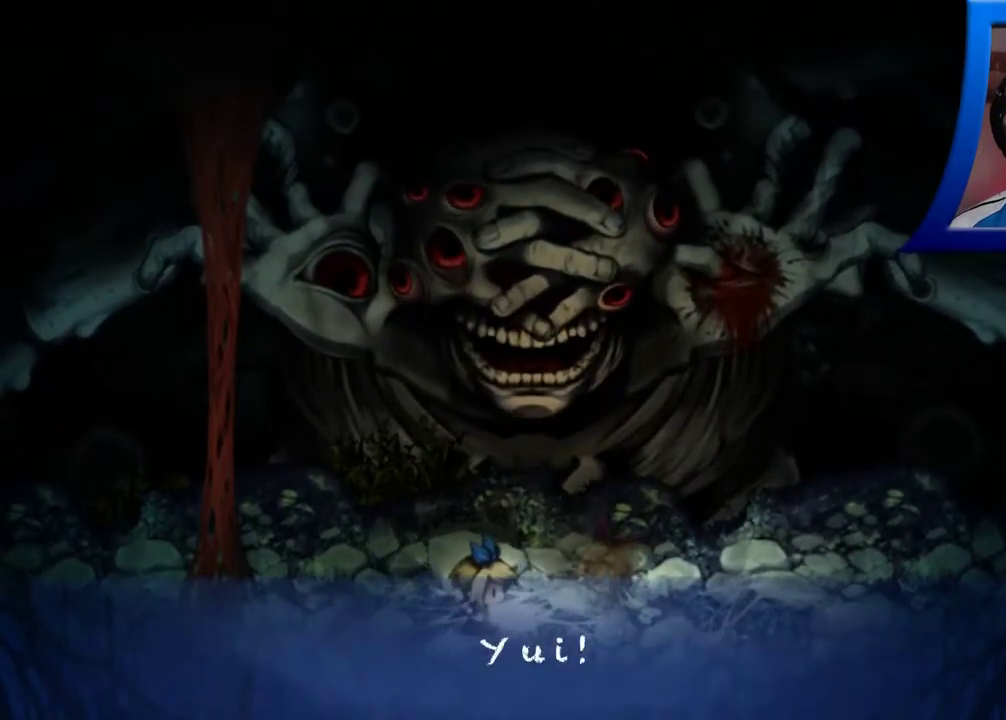
{"buttons": ["A"], "left_stick": "left", "right_stick": "center", "events": [[17, "A", "down"], [150, "A", "up"], [233, "A", "down"], [333, "A", "up"], [417, "A", "down"], [500, "left_stick", "left"]]}
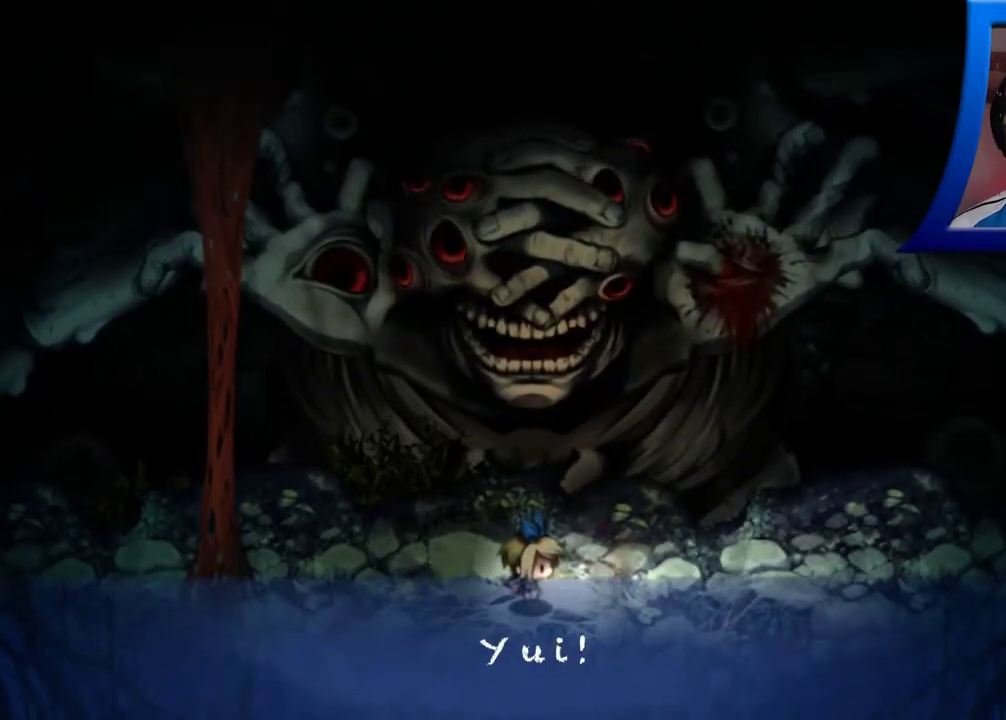
{"buttons": [], "left_stick": "left", "right_stick": "center", "events": [[33, "A", "up"], [133, "A", "down"], [233, "A", "up"], [317, "A", "down"], [433, "A", "up"]]}
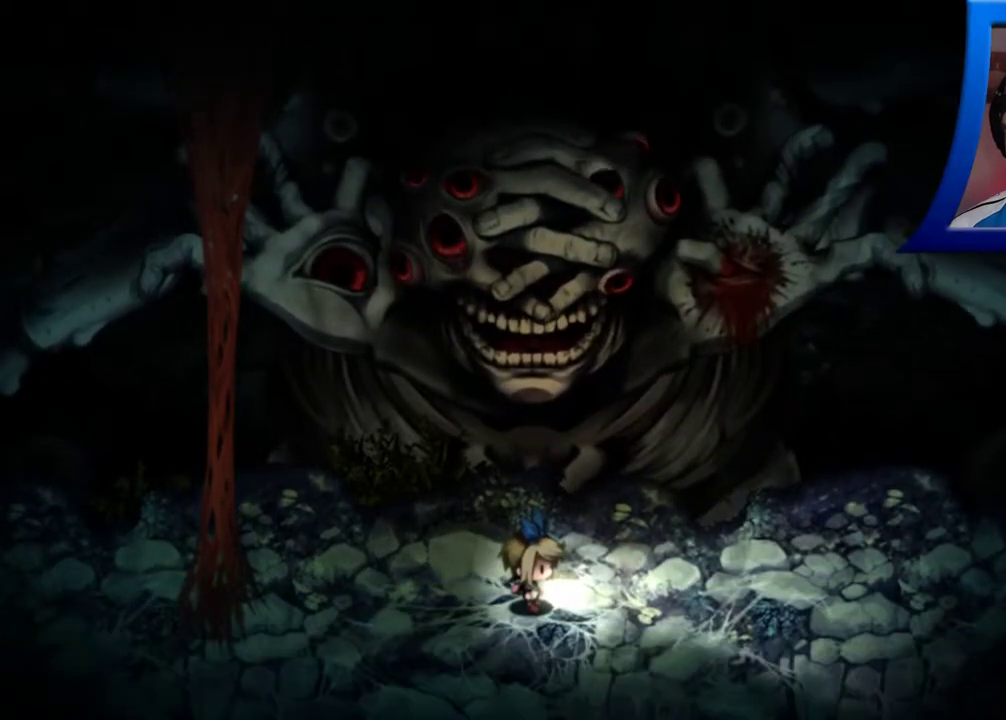
{"buttons": [], "left_stick": "left", "right_stick": "center", "events": []}
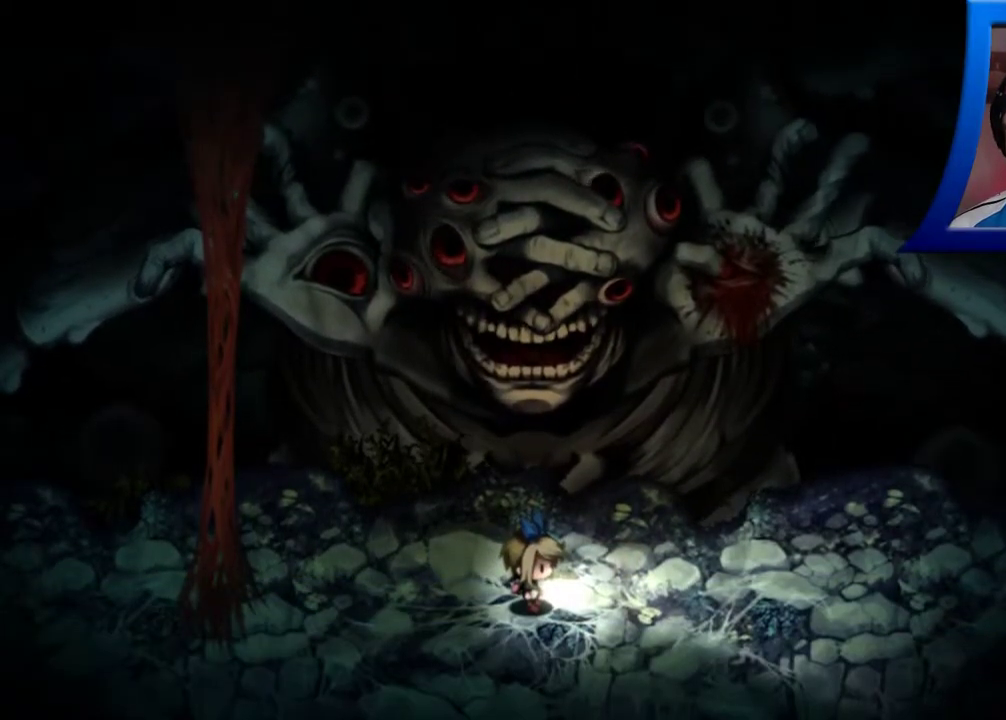
{"buttons": [], "left_stick": "left", "right_stick": "center", "events": []}
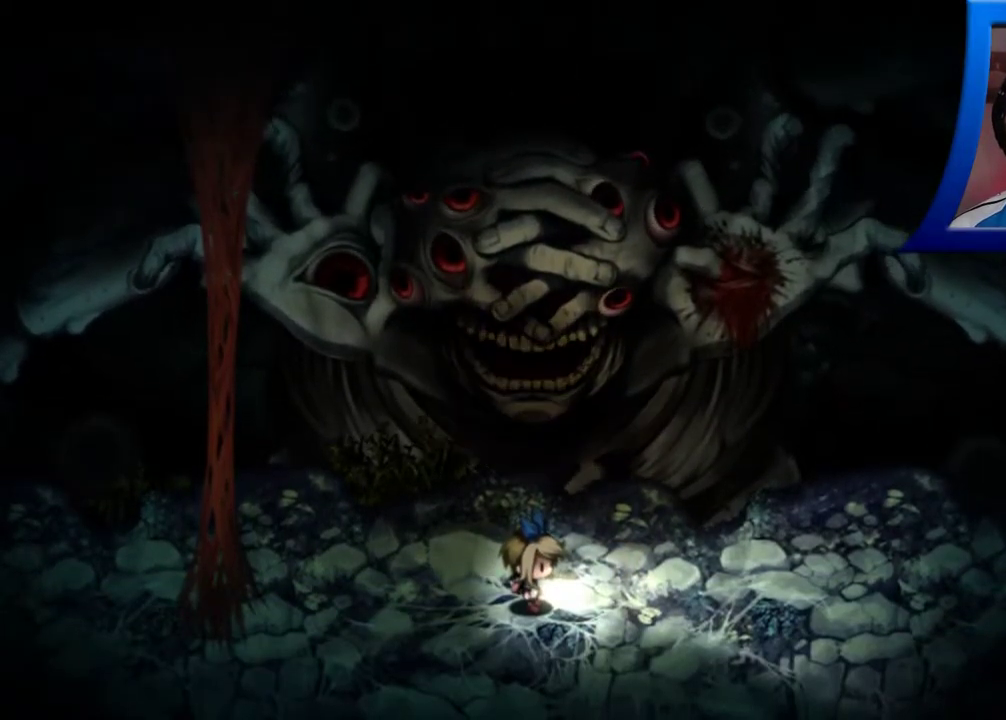
{"buttons": [], "left_stick": "left", "right_stick": "center", "events": []}
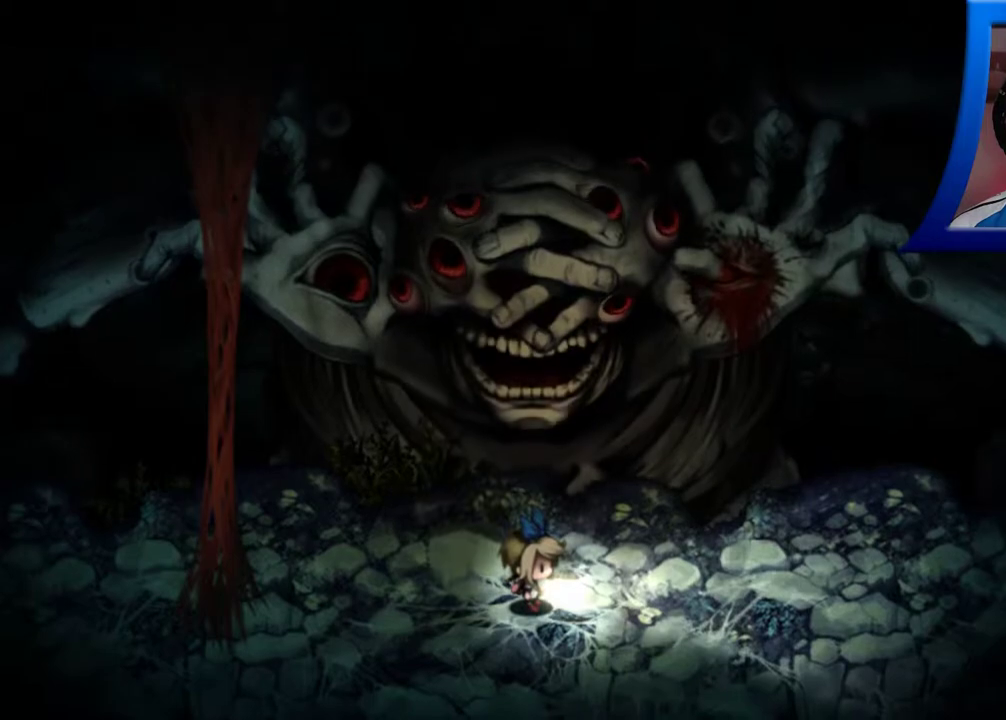
{"buttons": [], "left_stick": "left", "right_stick": "center", "events": []}
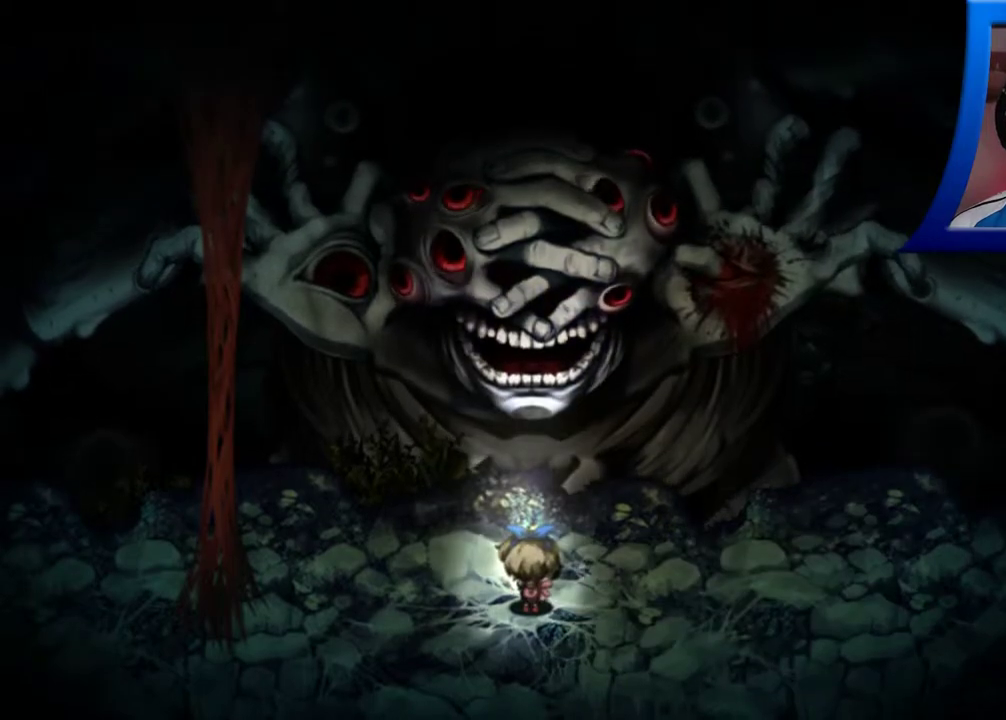
{"buttons": [], "left_stick": "center", "right_stick": "center", "events": [[283, "left_stick", "center"]]}
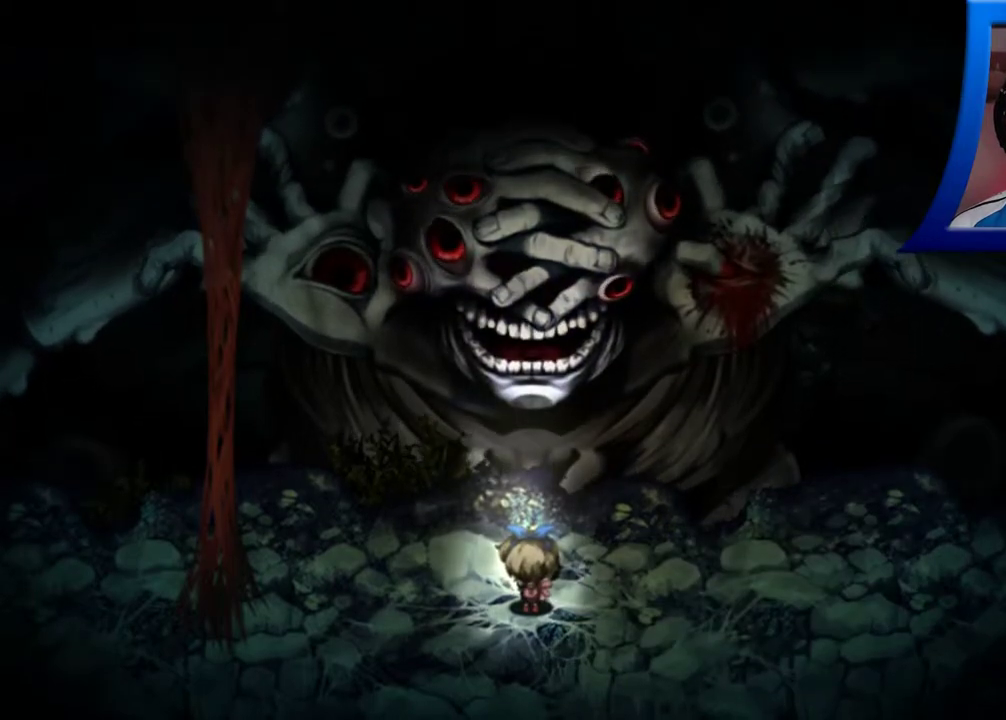
{"buttons": [], "left_stick": "left", "right_stick": "center", "events": [[150, "left_stick", "left"]]}
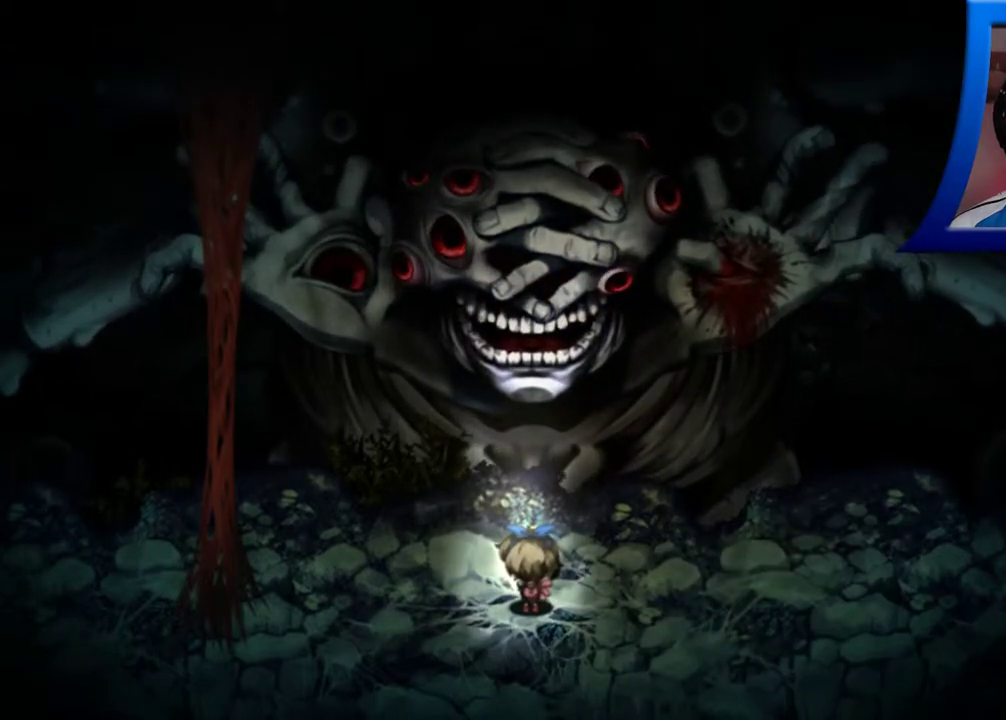
{"buttons": [], "left_stick": "left", "right_stick": "center", "events": []}